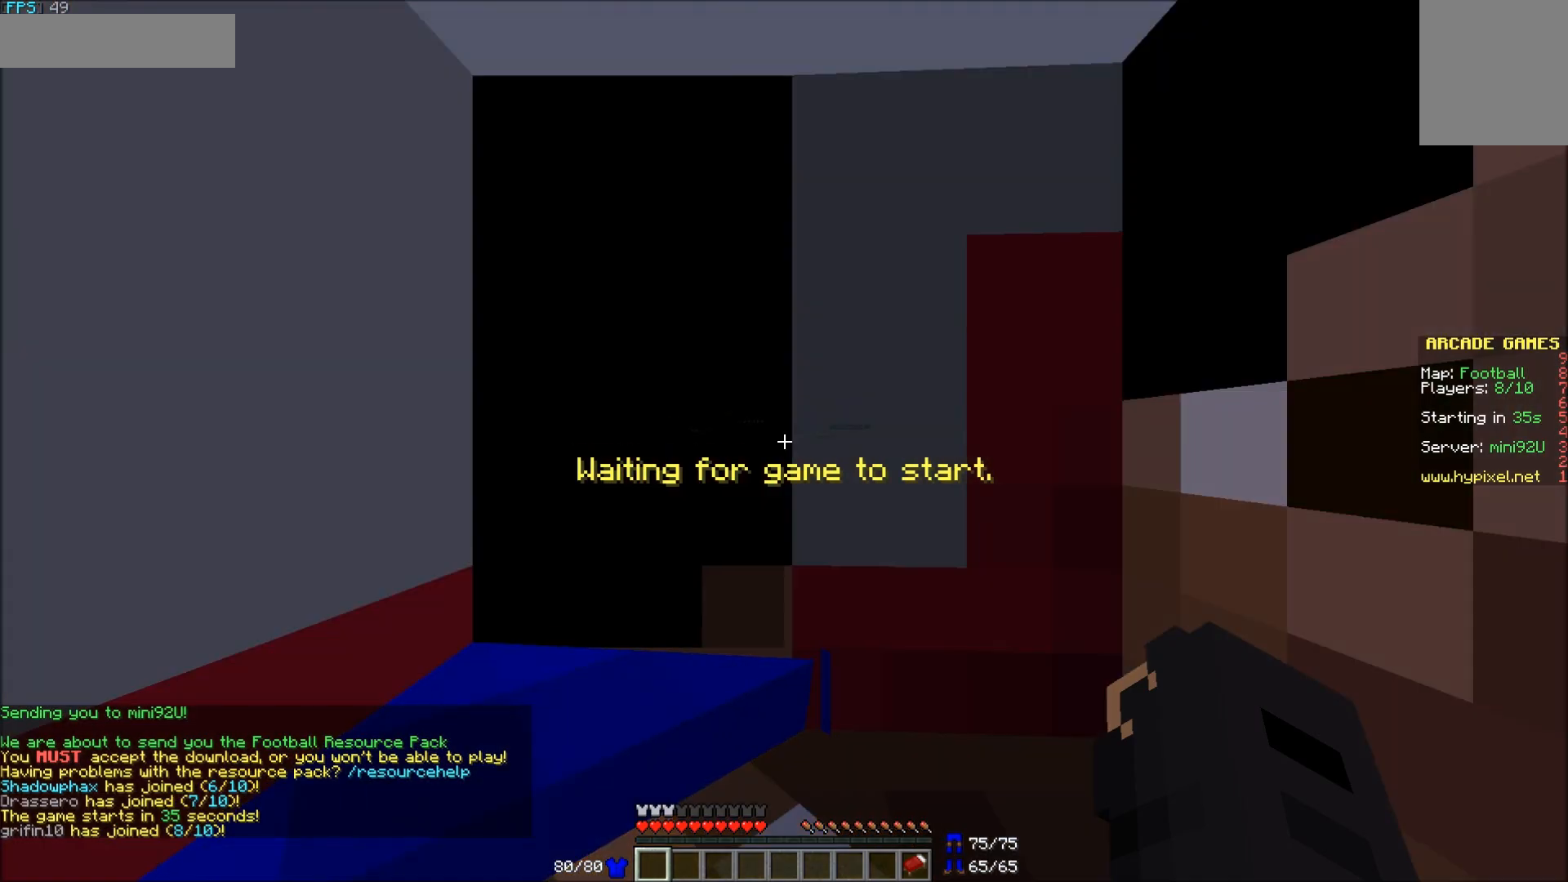
Gameplay with keyboard and mouse; each line is a JSON object with the keys and mouse buttons held at the frame after it. "events" lists presses ("down") and releases ("up") of "a", "d", "s", "w", "mouse_left" and "mouse_right" between this image and that frame as [ms after this image, input, new state], when the widget could be followed in between. "mouse_left", "mouse_right" = the "left", "right" buttons of the "mouse" list. No other keys are recorded. Fast repeated clicks can show as one long hold. Mouse movement is not recorded.
{"keys": [], "mouse": [], "events": []}
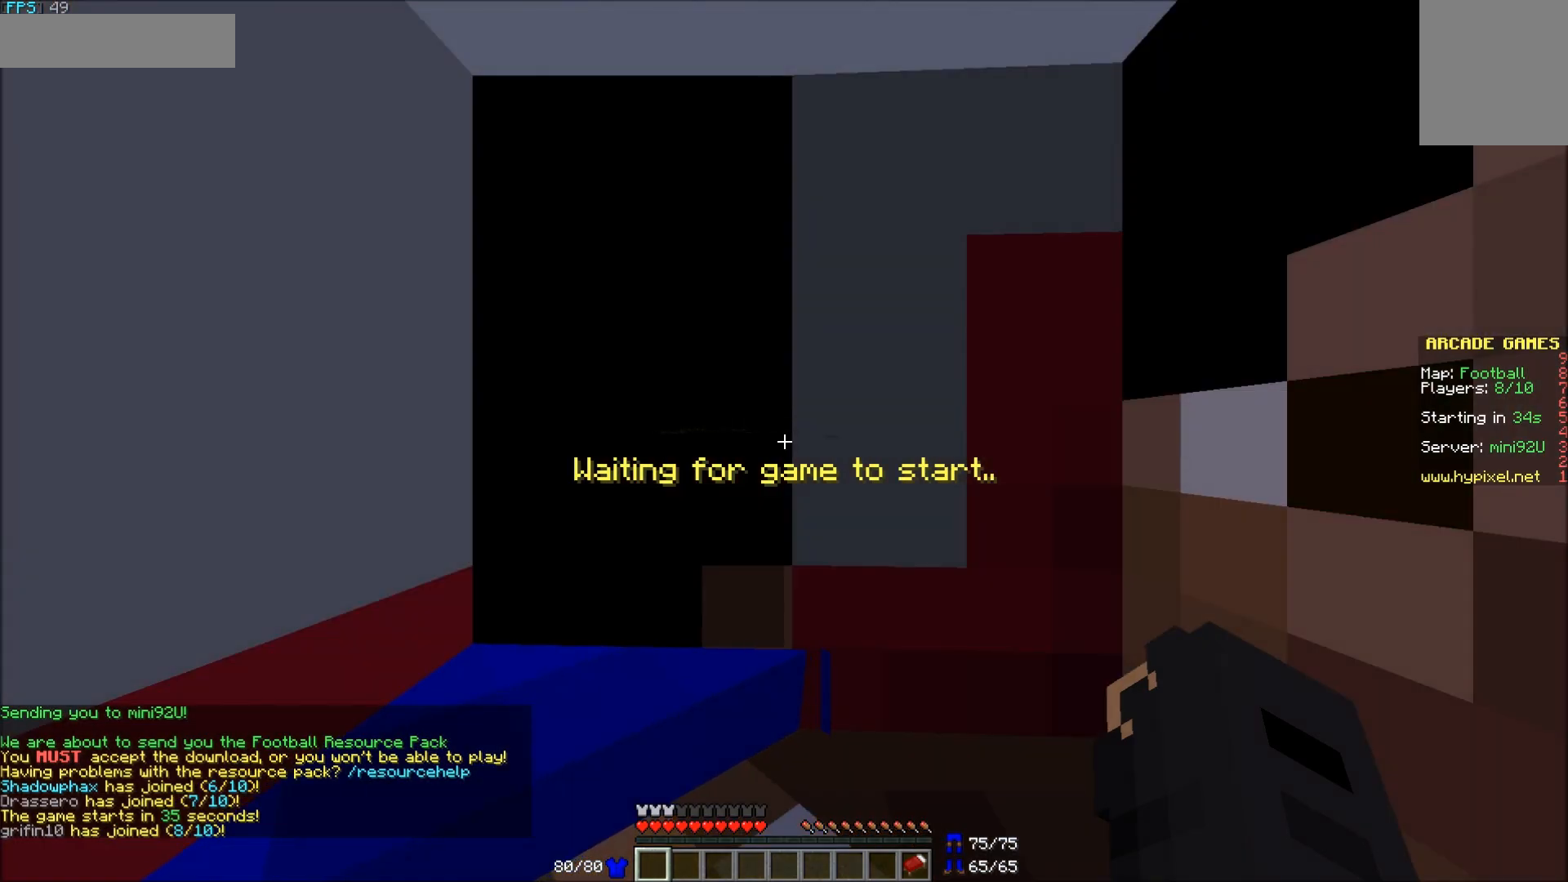
{"keys": [], "mouse": [], "events": []}
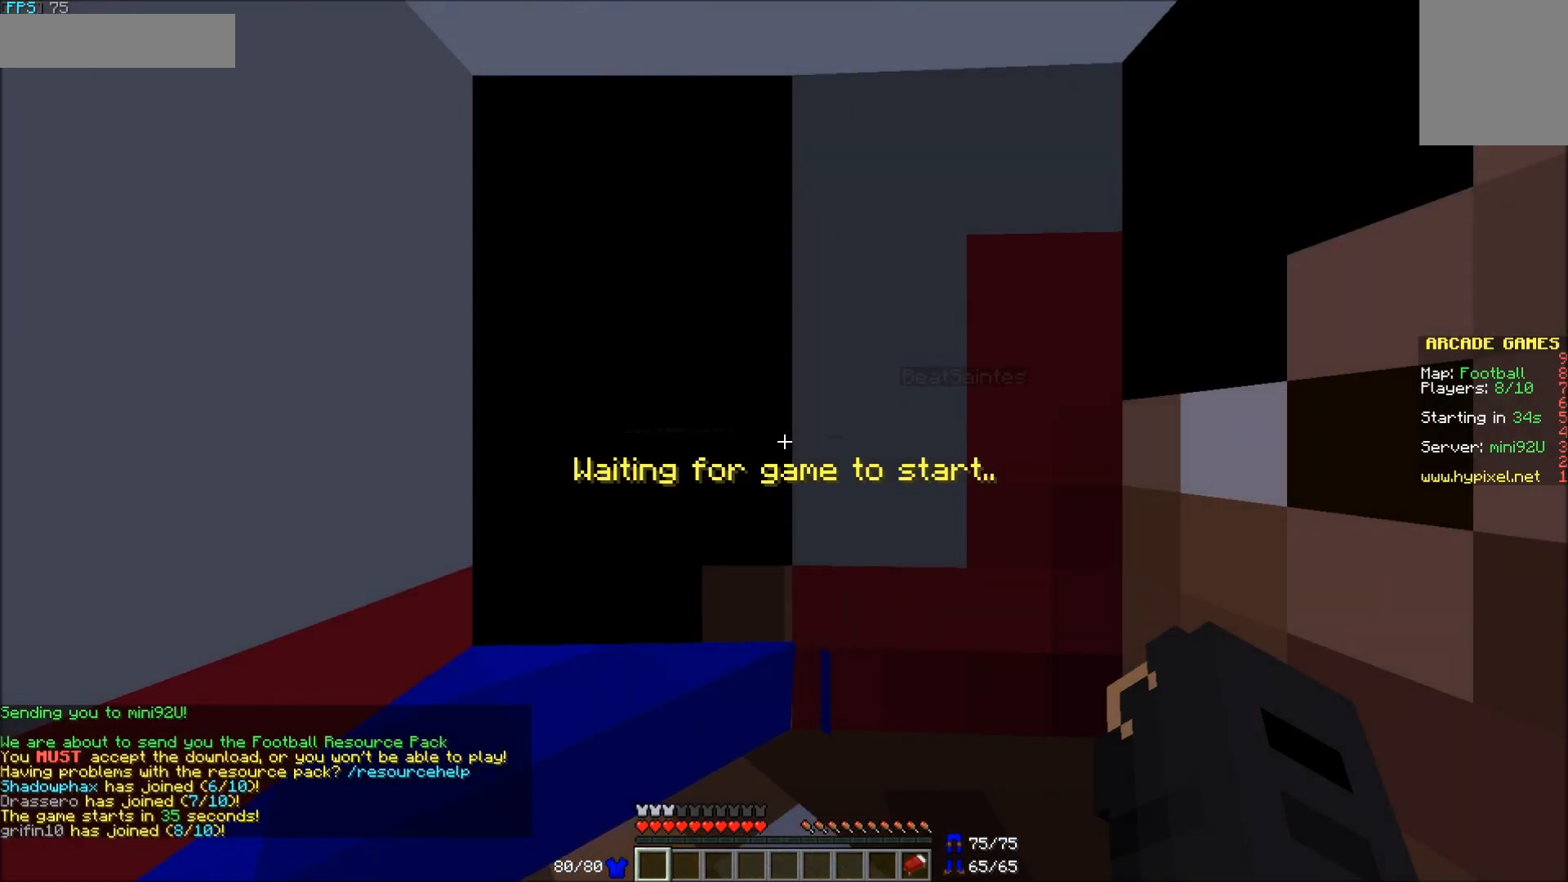
{"keys": [], "mouse": [], "events": []}
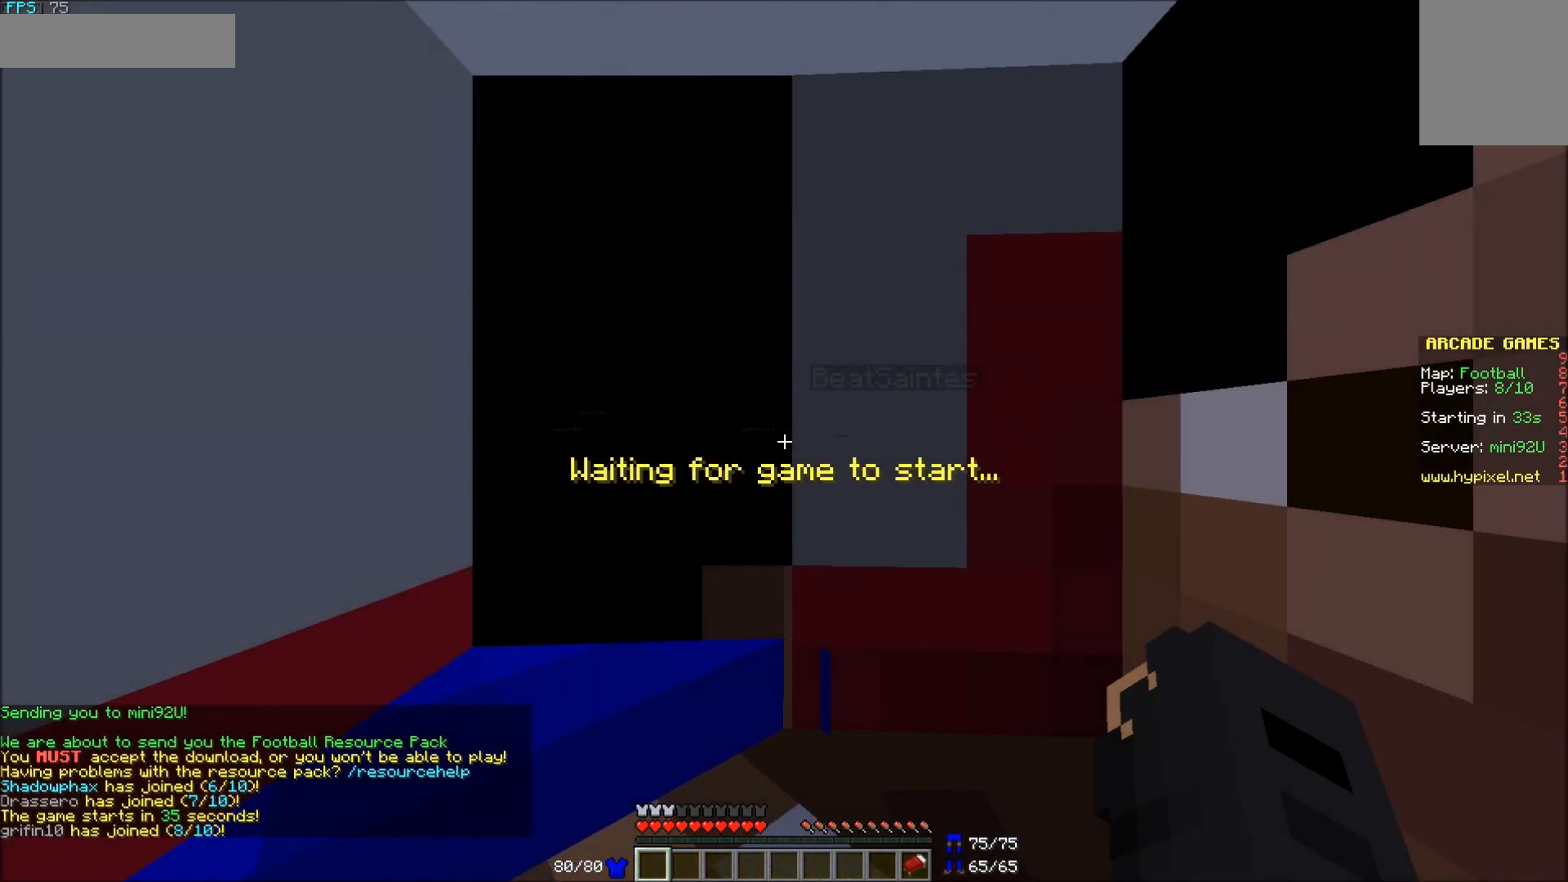
{"keys": [], "mouse": [], "events": []}
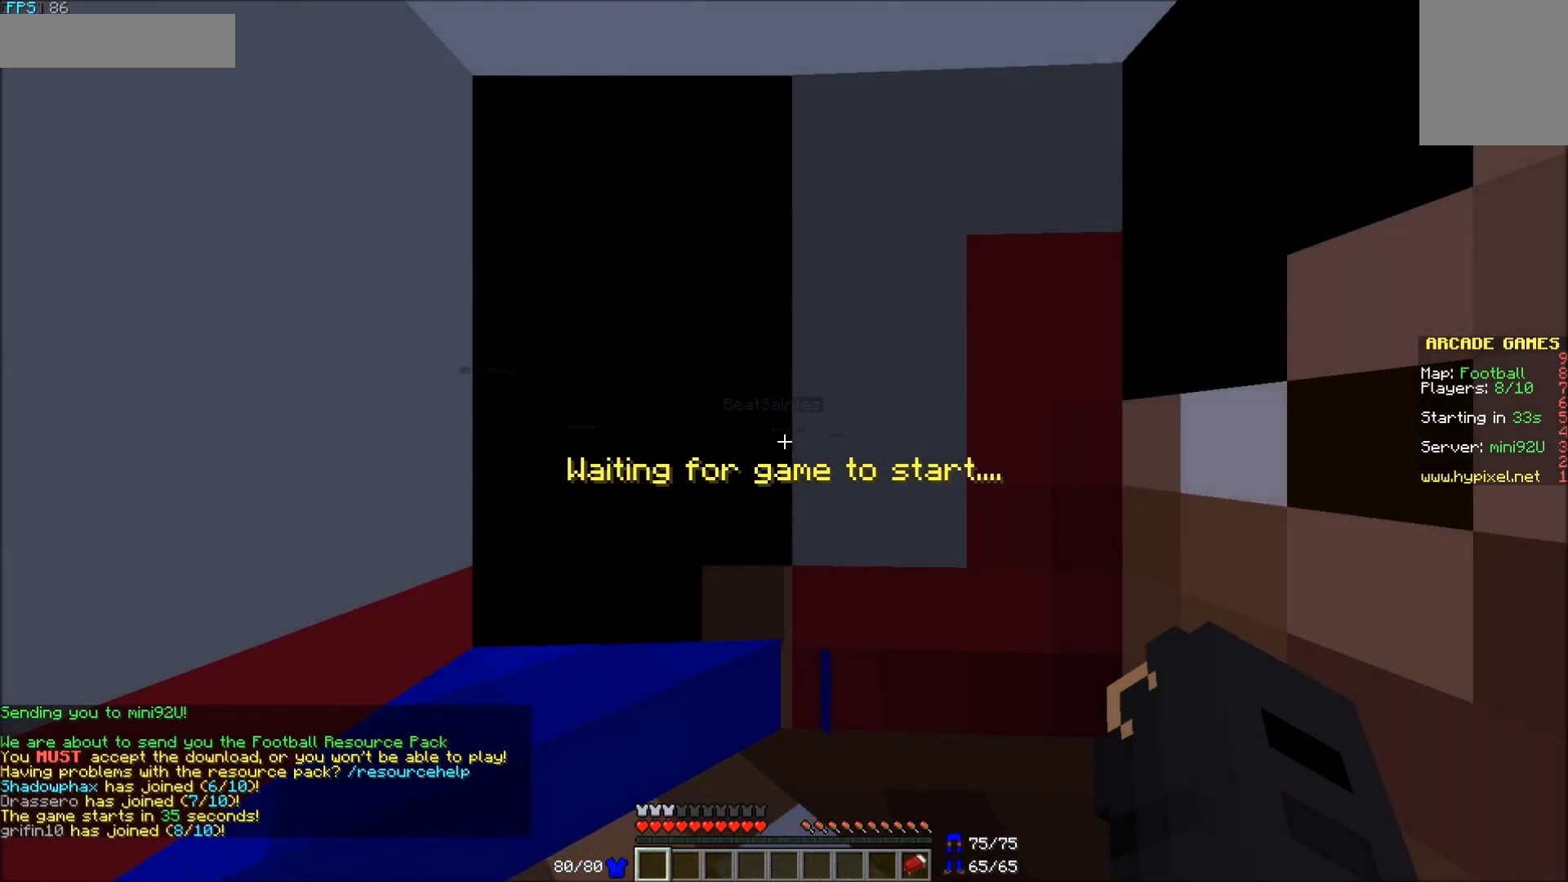
{"keys": ["w"], "mouse": [], "events": [[150, "w", "down"], [283, "d", "down"], [400, "d", "up"]]}
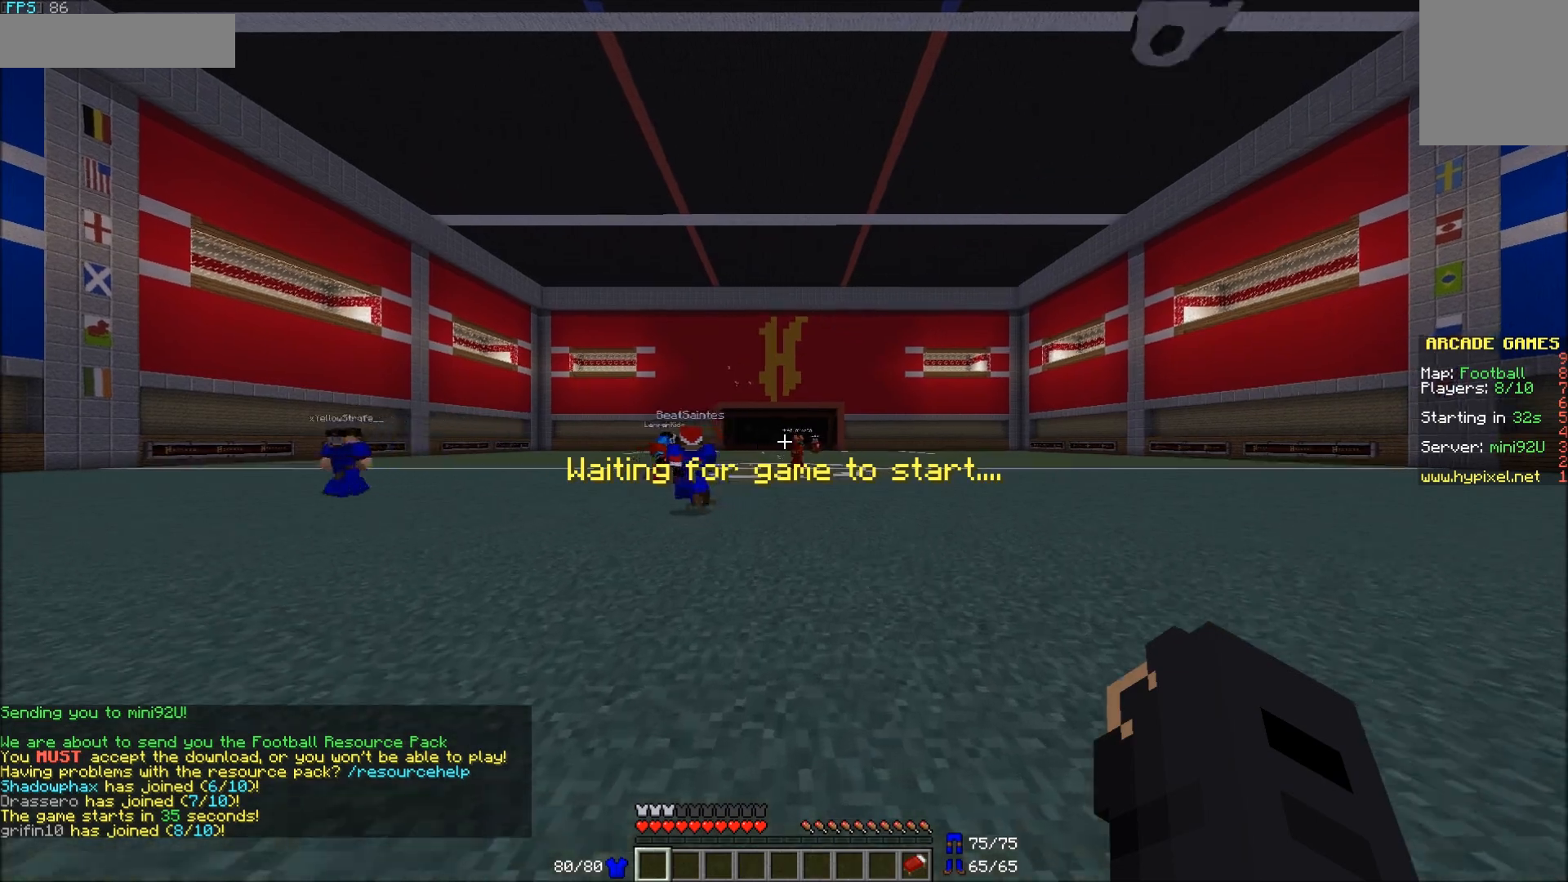
{"keys": ["w"], "mouse": [], "events": [[50, "a", "down"], [83, "a", "up"]]}
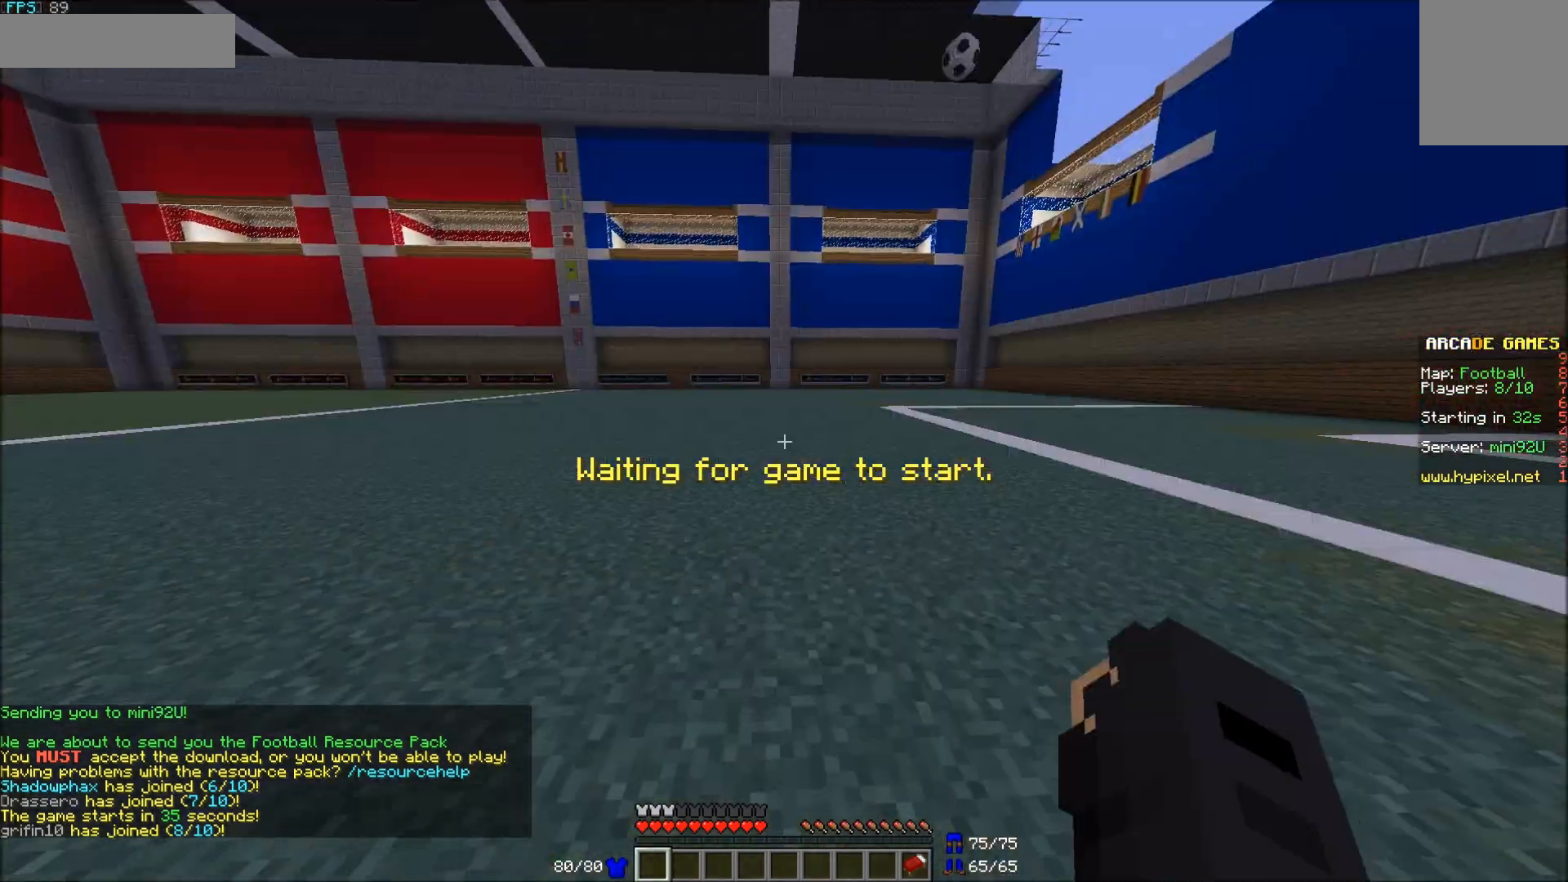
{"keys": ["d", "w"], "mouse": [], "events": [[450, "d", "down"]]}
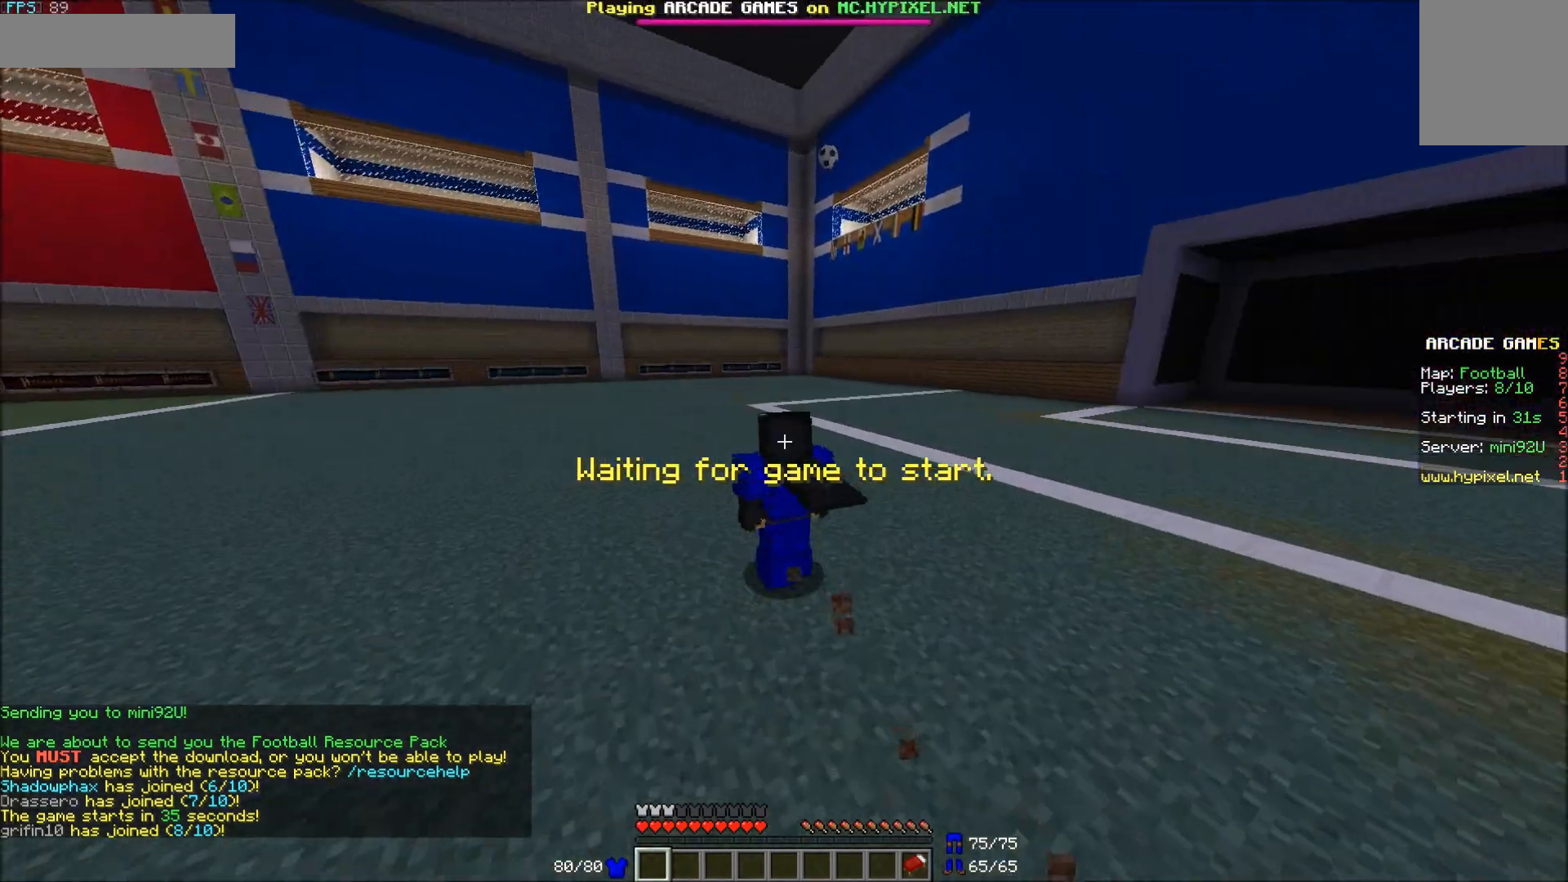
{"keys": ["a", "w"], "mouse": [], "events": [[67, "d", "up"], [467, "a", "down"]]}
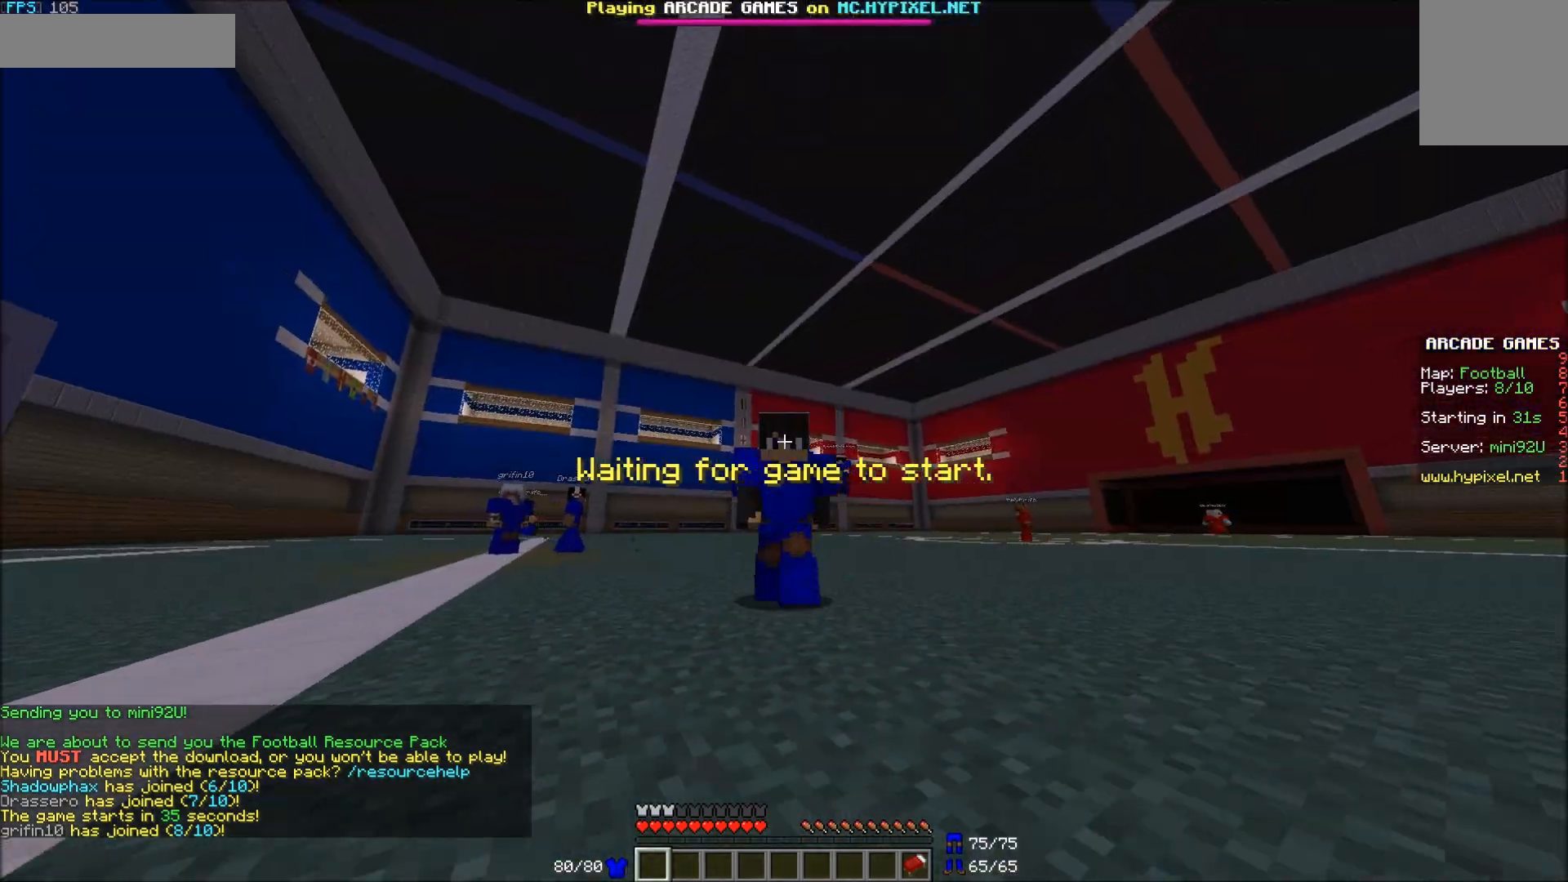
{"keys": ["w"], "mouse": [], "events": [[33, "a", "up"]]}
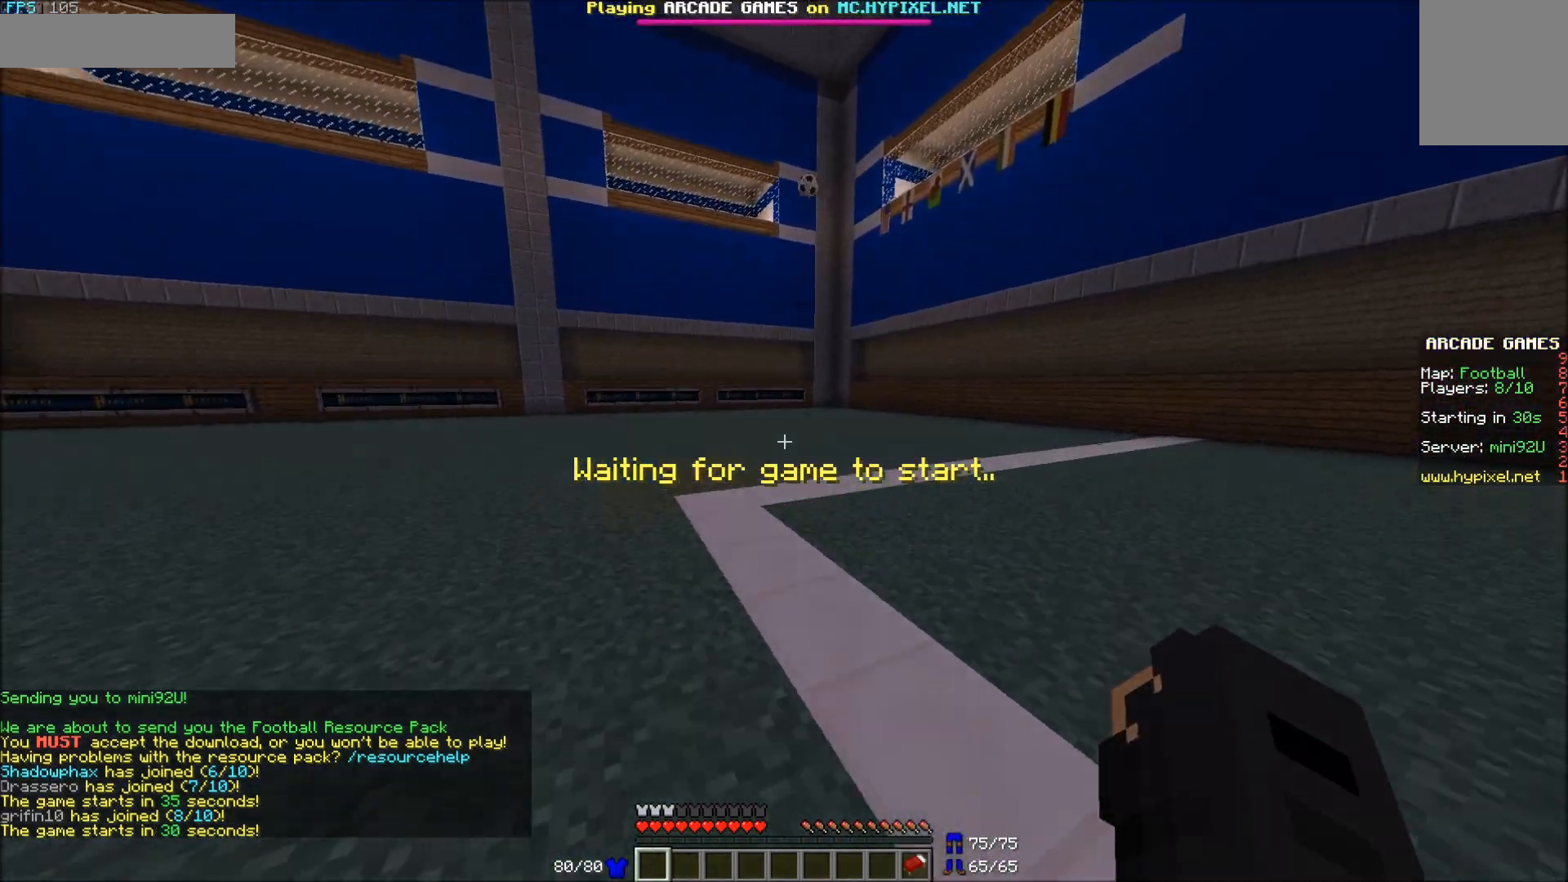
{"keys": ["w"], "mouse": [], "events": []}
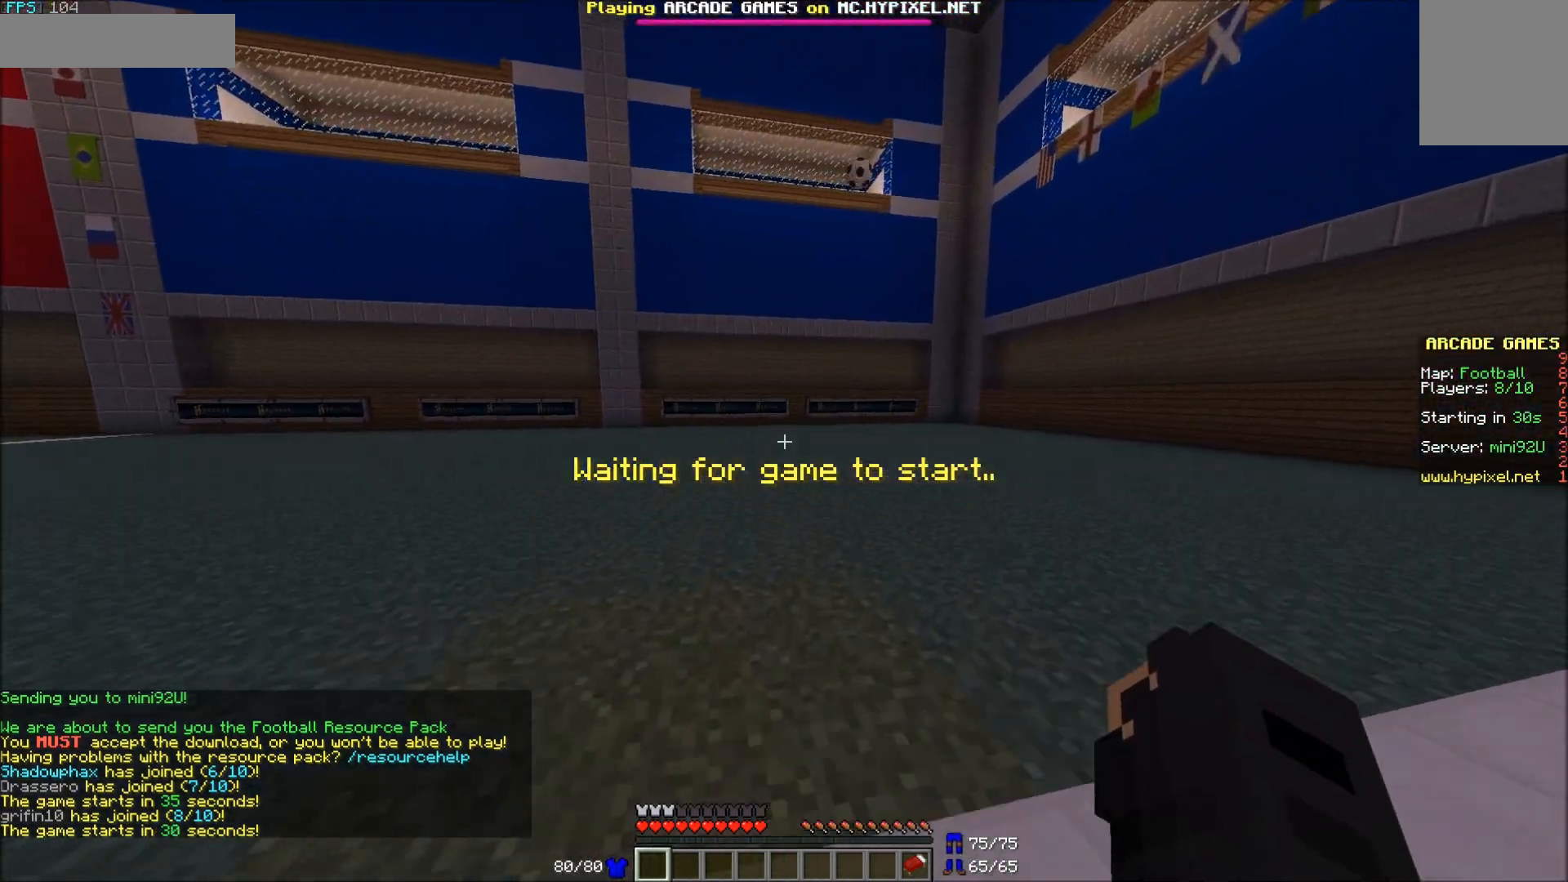
{"keys": ["d", "w"], "mouse": [], "events": [[200, "d", "down"], [367, "d", "up"], [483, "d", "down"]]}
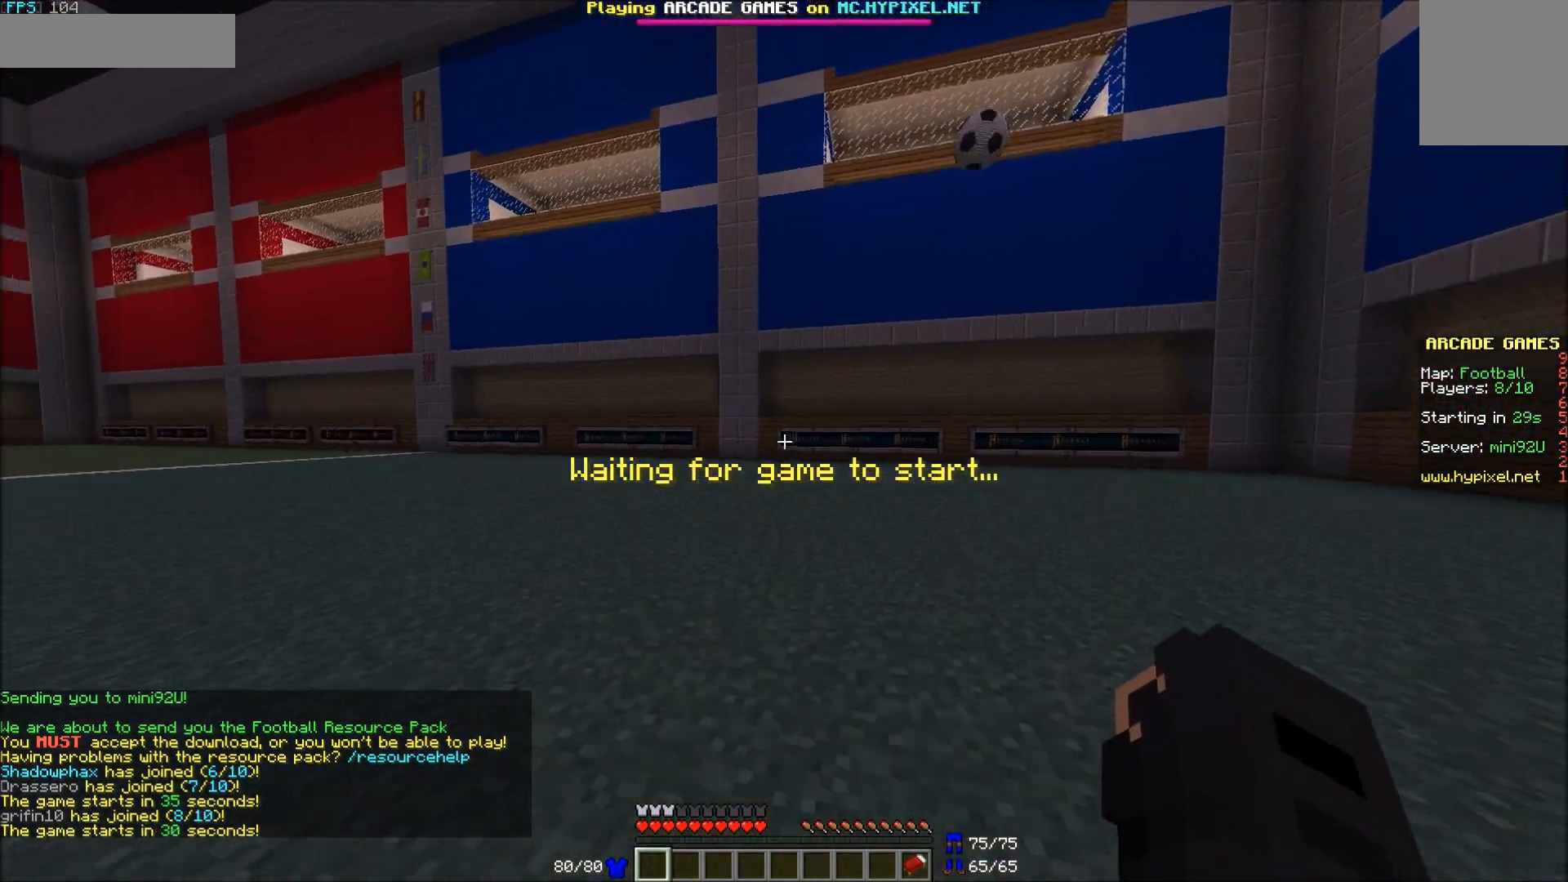
{"keys": ["w"], "mouse": ["left"], "events": [[417, "d", "up"], [467, "mouse_left", "down"]]}
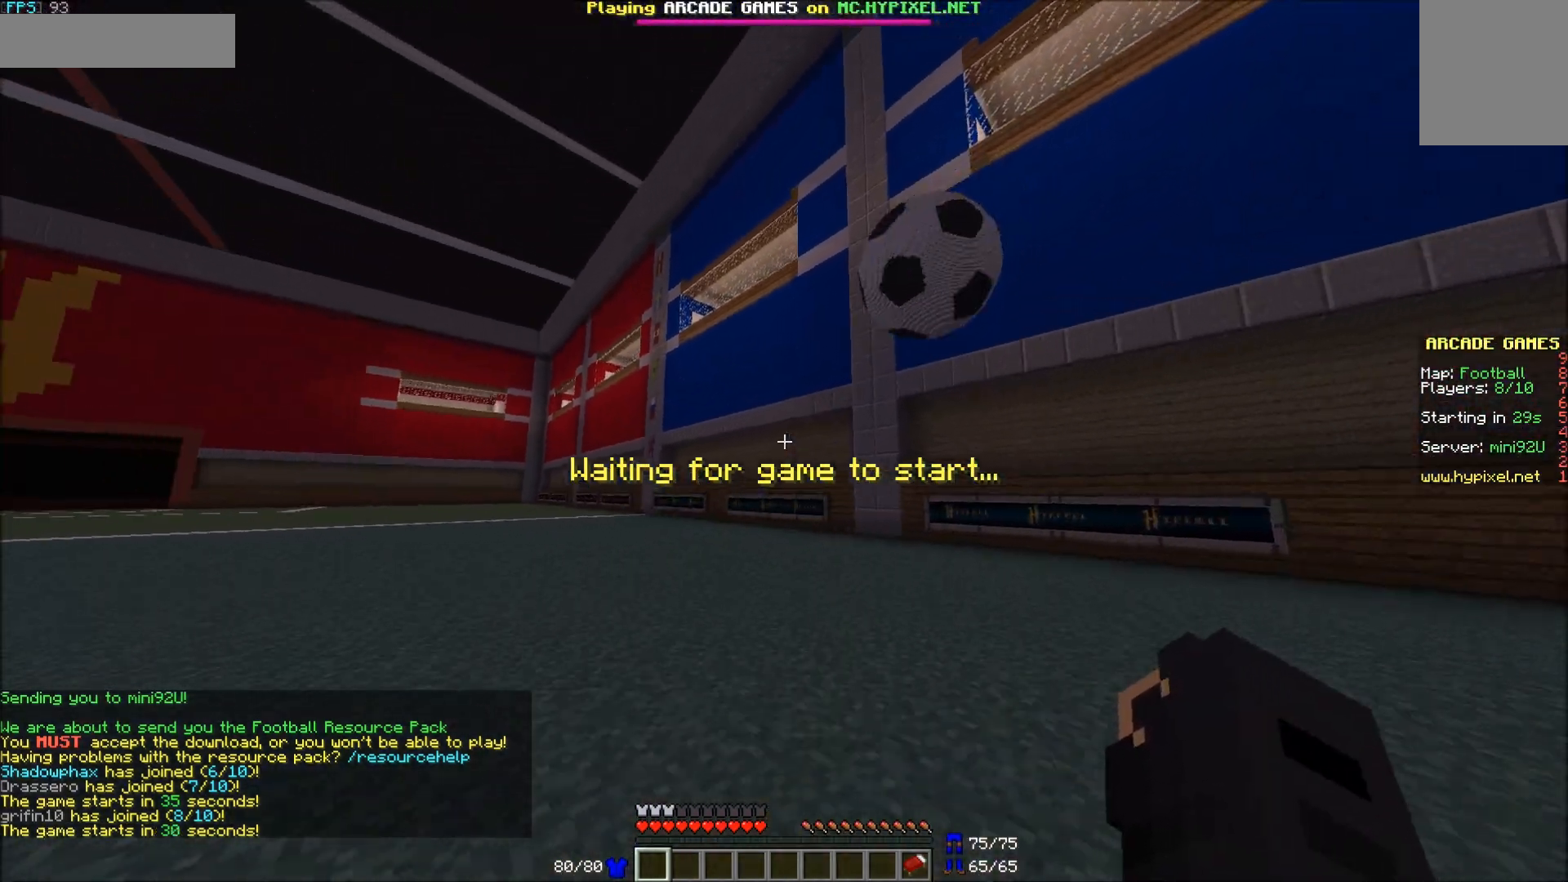
{"keys": ["a", "w"], "mouse": ["left"], "events": [[67, "mouse_left", "up"], [133, "mouse_left", "down"], [300, "mouse_left", "up"], [350, "a", "down"], [350, "mouse_left", "down"], [417, "mouse_left", "up"], [450, "mouse_left", "down"]]}